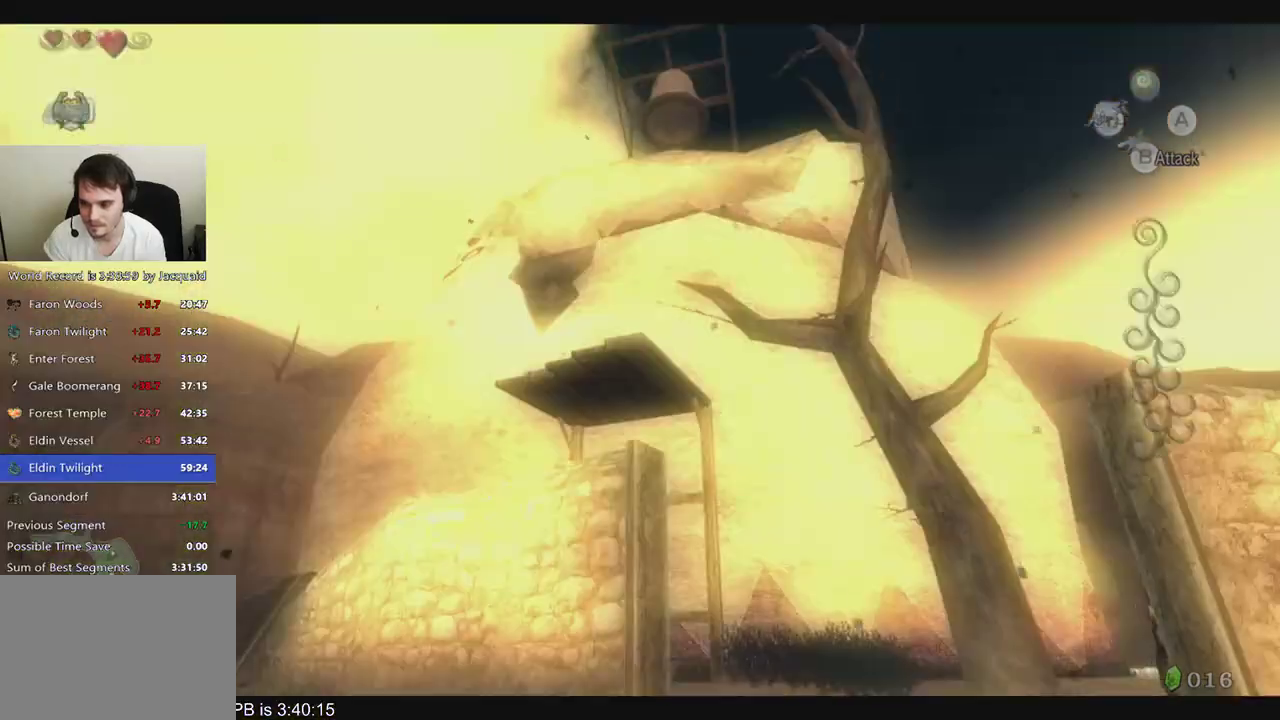
Gameplay with a controller (Xbox layout); each line is a JSON object with the inputs held at the frame after it. "events" lists button and stick changes between this image and that frame as [ms after this image, input, new state], when the widget could be followed in between. Not read: L3 R3.
{"buttons": ["L2"], "left_stick": "center", "right_stick": "center", "events": [[367, "R2", "down"], [500, "R2", "up"]]}
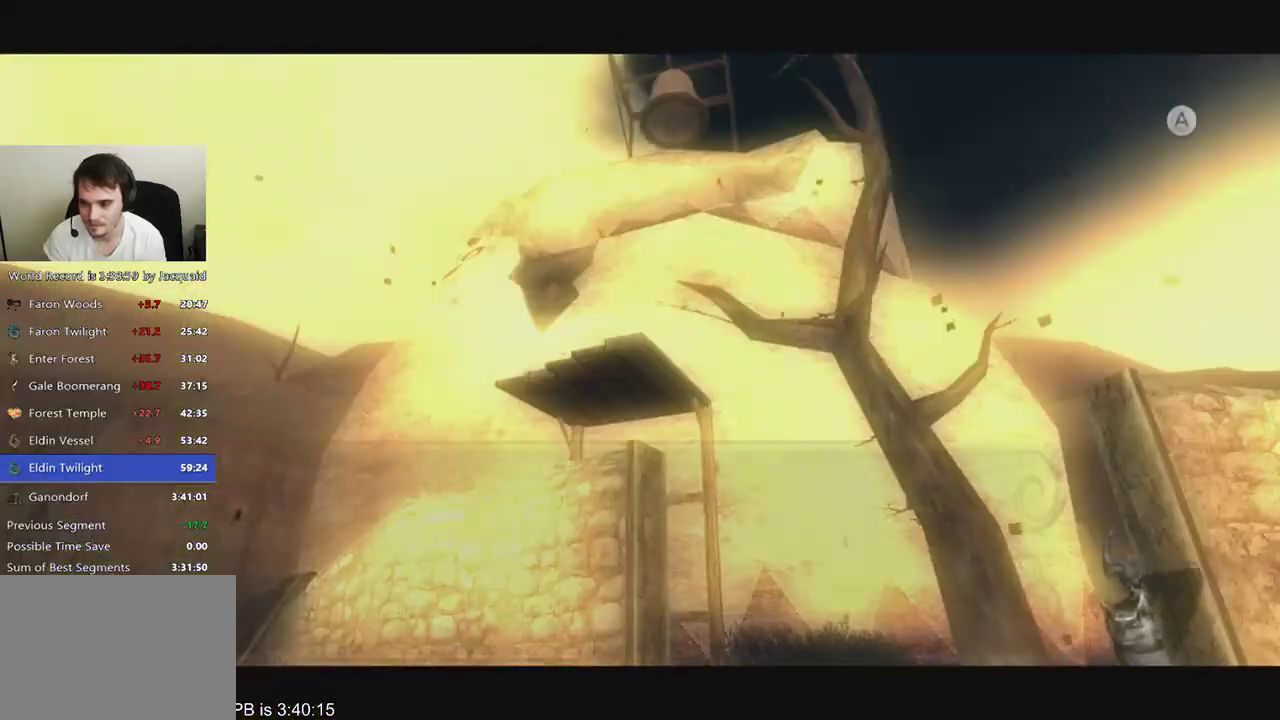
{"buttons": ["L2", "R2"], "left_stick": "center", "right_stick": "center", "events": [[33, "B", "down"], [200, "B", "up"], [200, "R2", "down"]]}
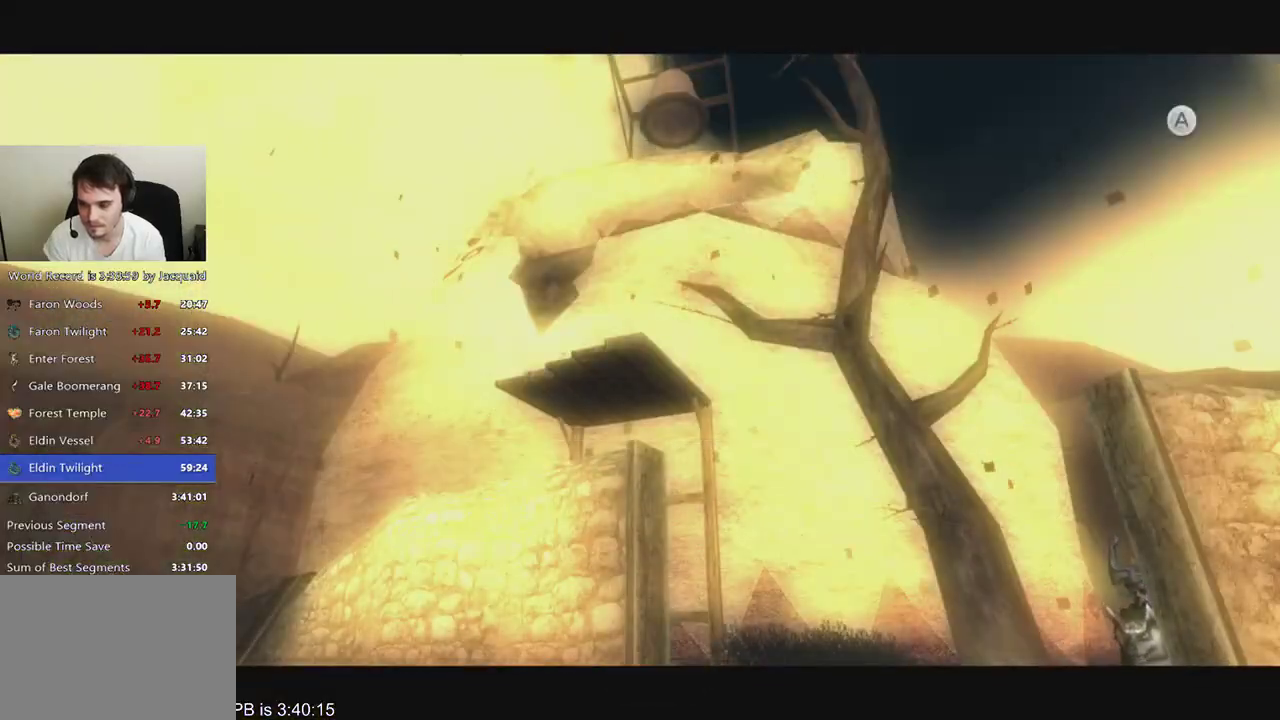
{"buttons": ["L2"], "left_stick": "center", "right_stick": "center", "events": [[467, "R2", "up"]]}
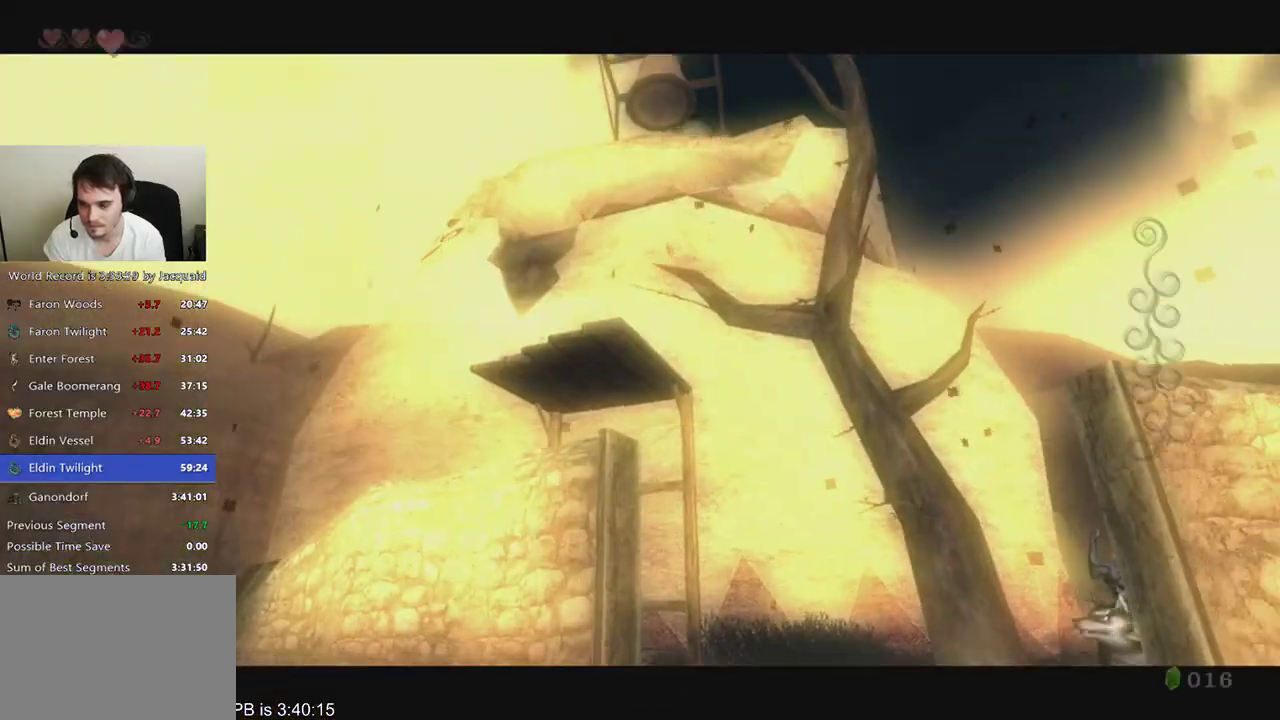
{"buttons": ["L2"], "left_stick": "center", "right_stick": "center", "events": [[133, "B", "down"], [333, "B", "up"]]}
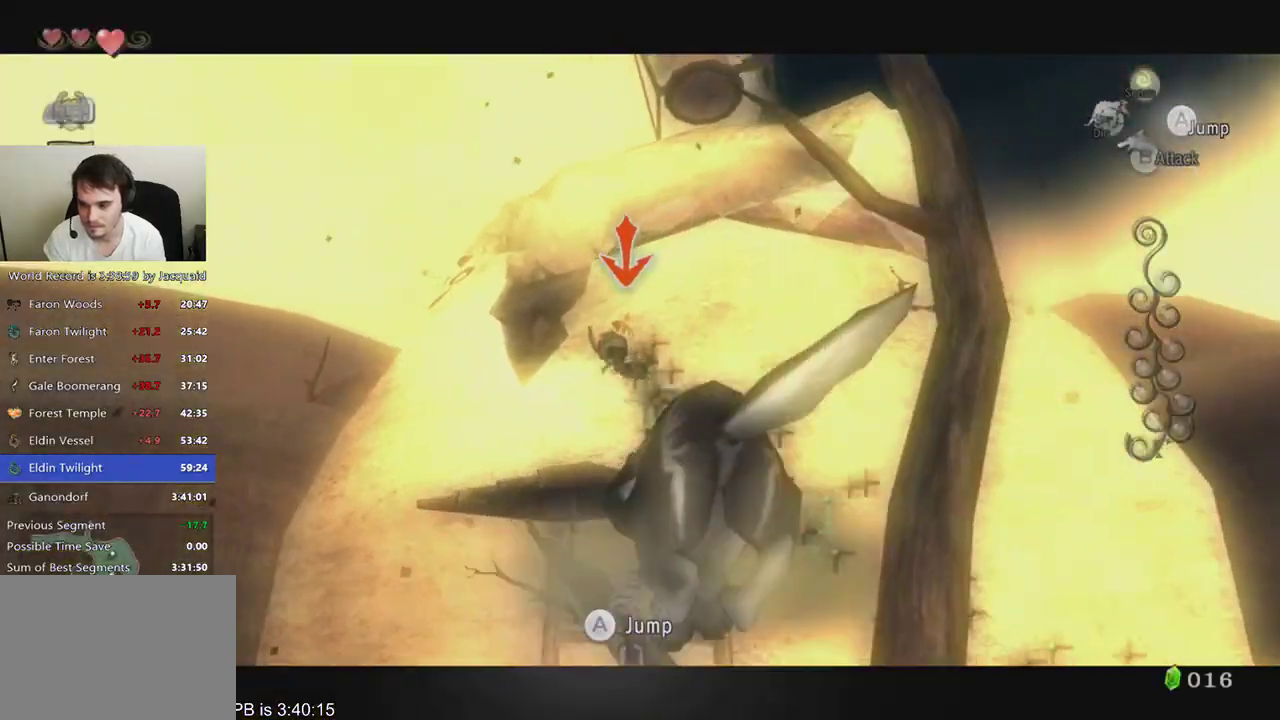
{"buttons": ["L2"], "left_stick": "center", "right_stick": "center", "events": [[233, "R2", "down"], [300, "R2", "up"], [433, "B", "down"], [500, "B", "up"]]}